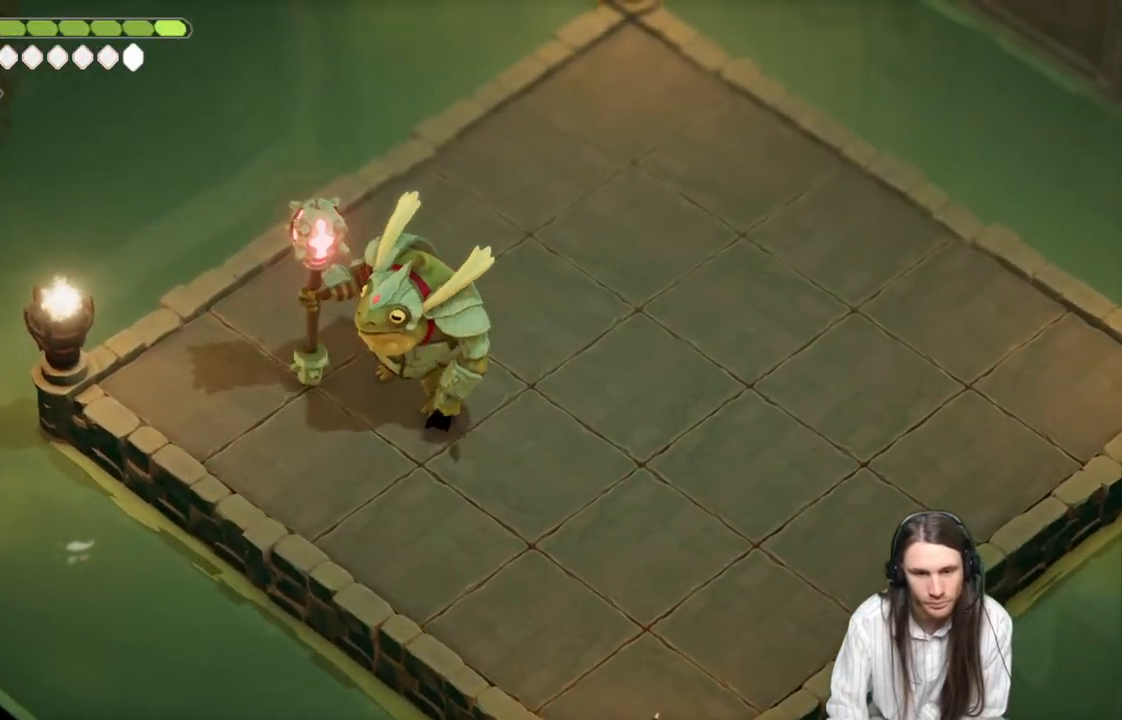
Gameplay with a controller (Xbox layout); each line is a JSON object with the inputs held at the frame after it. "events" lists button and stick changes between this image and that frame as [ms after this image, input, new state], when the widget could be followed in between.
{"buttons": [], "left_stick": "right", "right_stick": "center", "events": []}
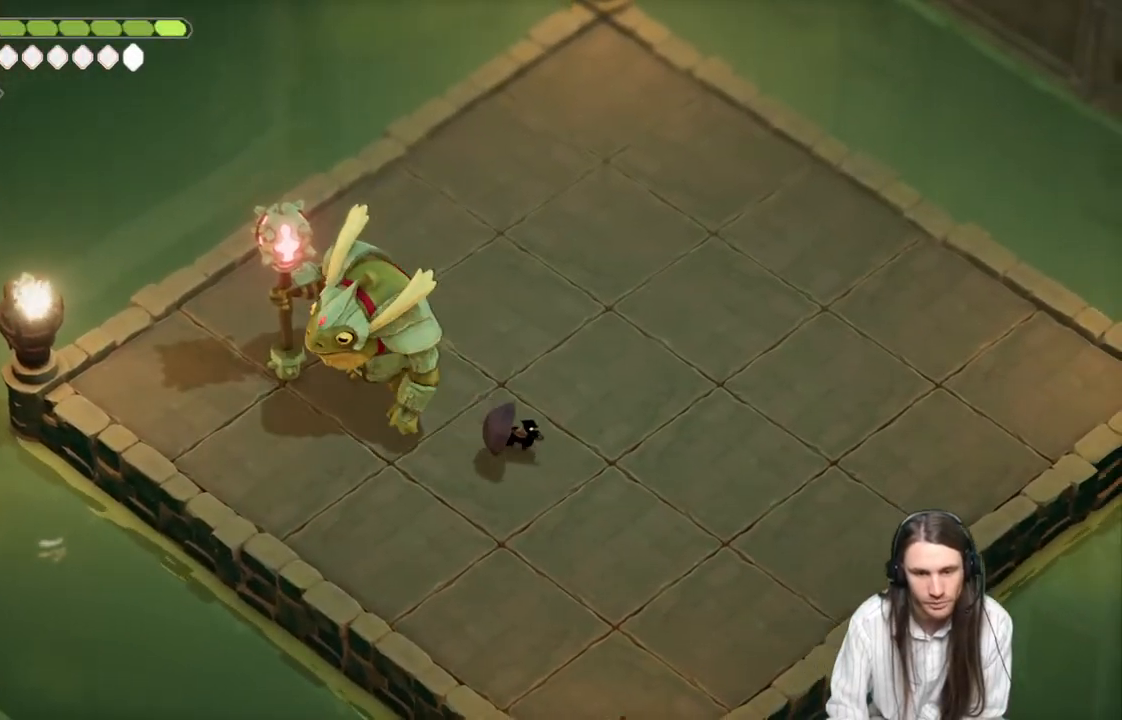
{"buttons": [], "left_stick": "up-left", "right_stick": "center", "events": [[217, "left_stick", "up-left"]]}
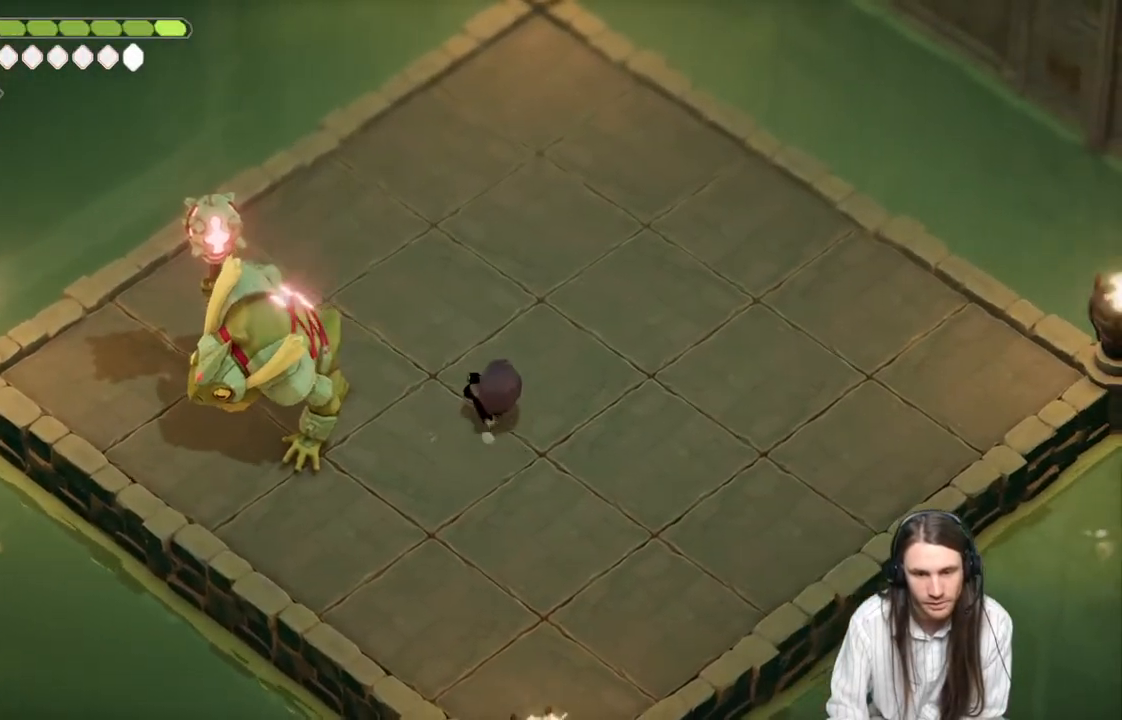
{"buttons": [], "left_stick": "left", "right_stick": "center", "events": [[333, "L1", "down"], [333, "L3", "down"], [333, "left_stick", "left"], [483, "L1", "up"], [483, "L3", "up"]]}
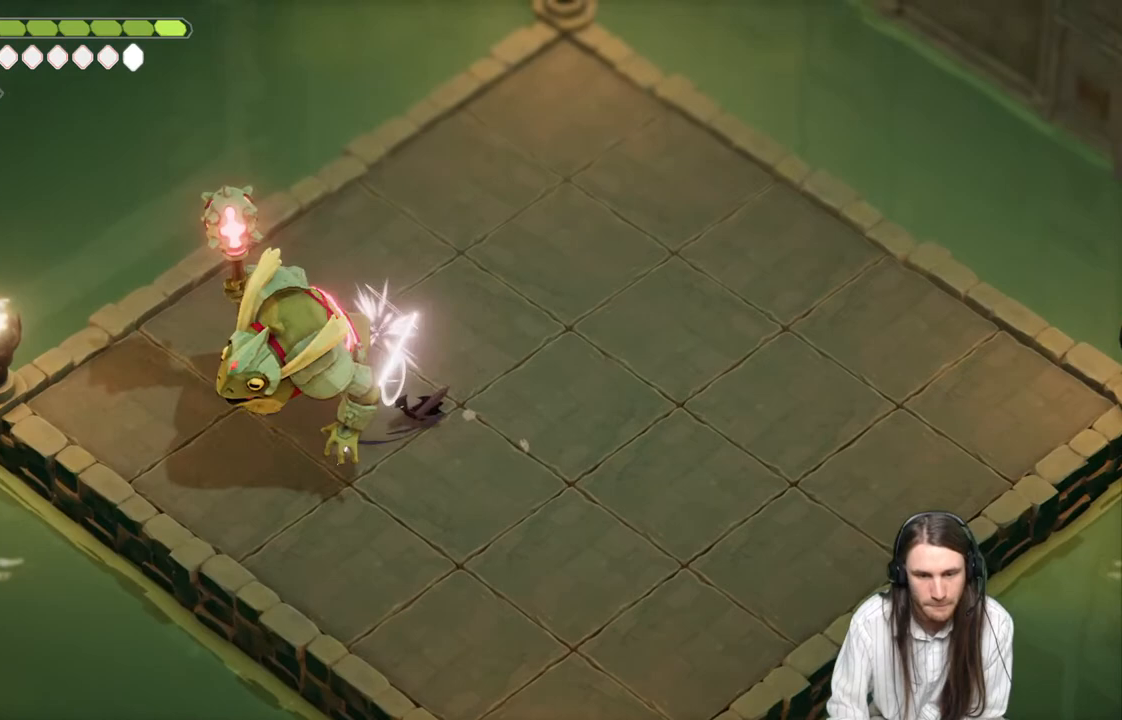
{"buttons": [], "left_stick": "up-right", "right_stick": "center", "events": [[133, "L1", "down"], [167, "left_stick", "up-left"], [267, "L1", "up"], [267, "left_stick", "up-right"]]}
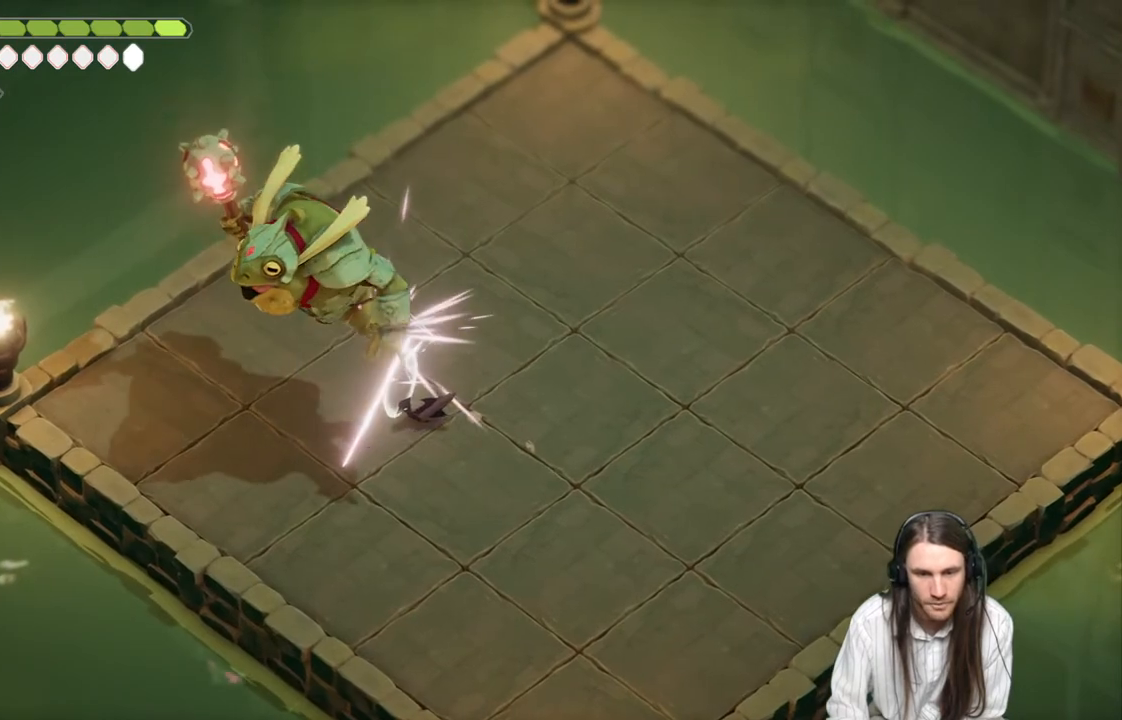
{"buttons": [], "left_stick": "up-right", "right_stick": "center", "events": []}
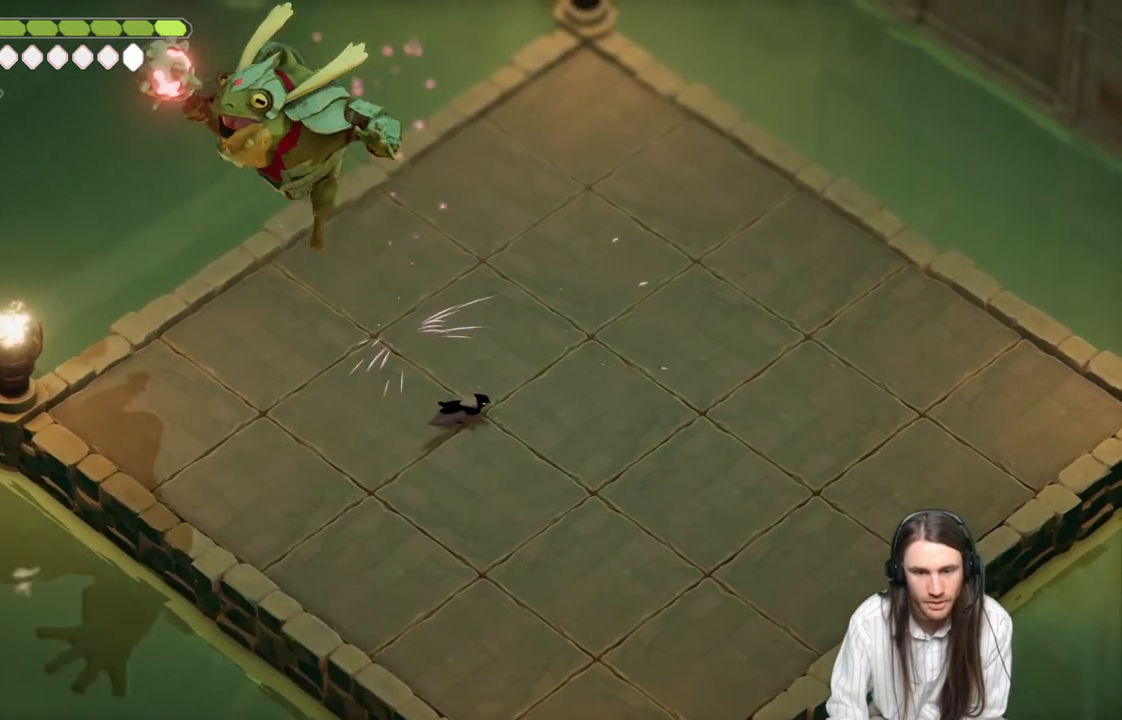
{"buttons": [], "left_stick": "up-right", "right_stick": "center", "events": [[250, "left_stick", "up"], [500, "left_stick", "up-right"]]}
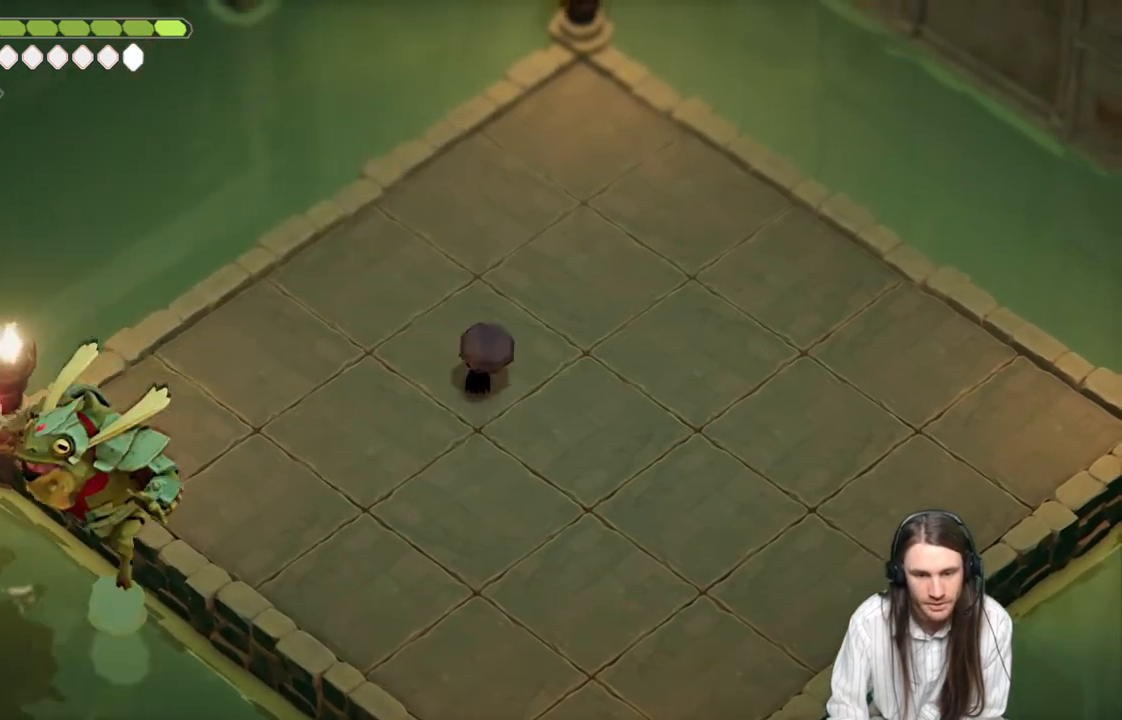
{"buttons": [], "left_stick": "down-left", "right_stick": "center", "events": [[267, "left_stick", "down-left"]]}
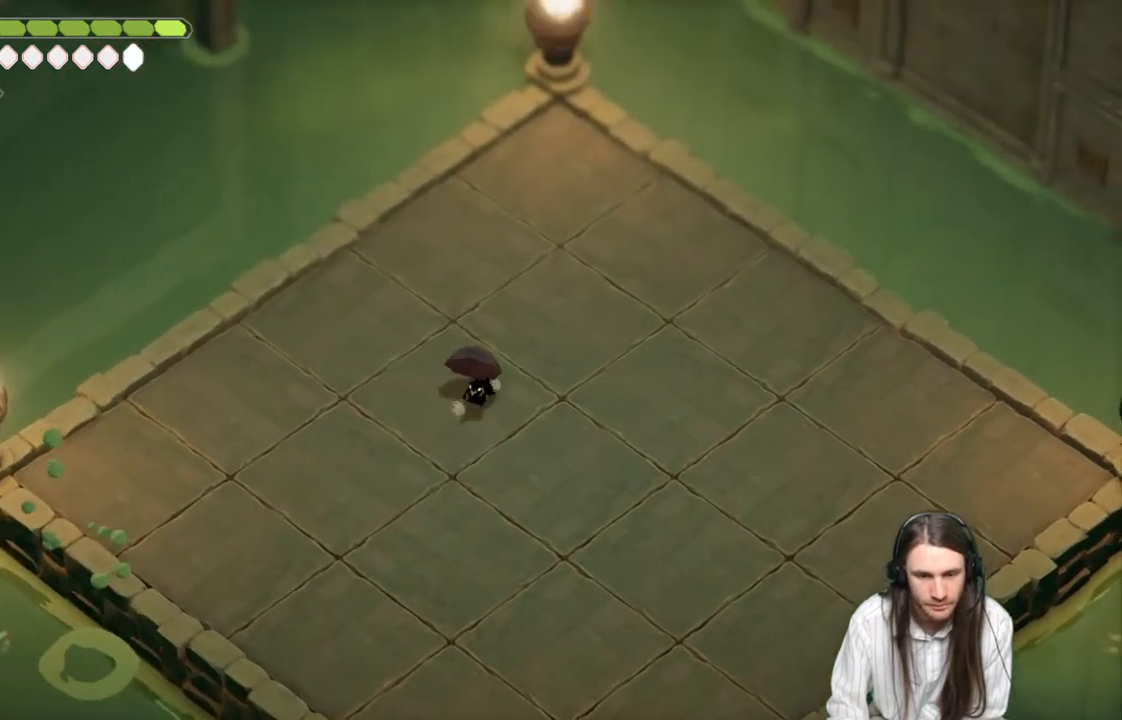
{"buttons": [], "left_stick": "down-left", "right_stick": "center", "events": [[233, "left_stick", "left"], [333, "left_stick", "down-left"]]}
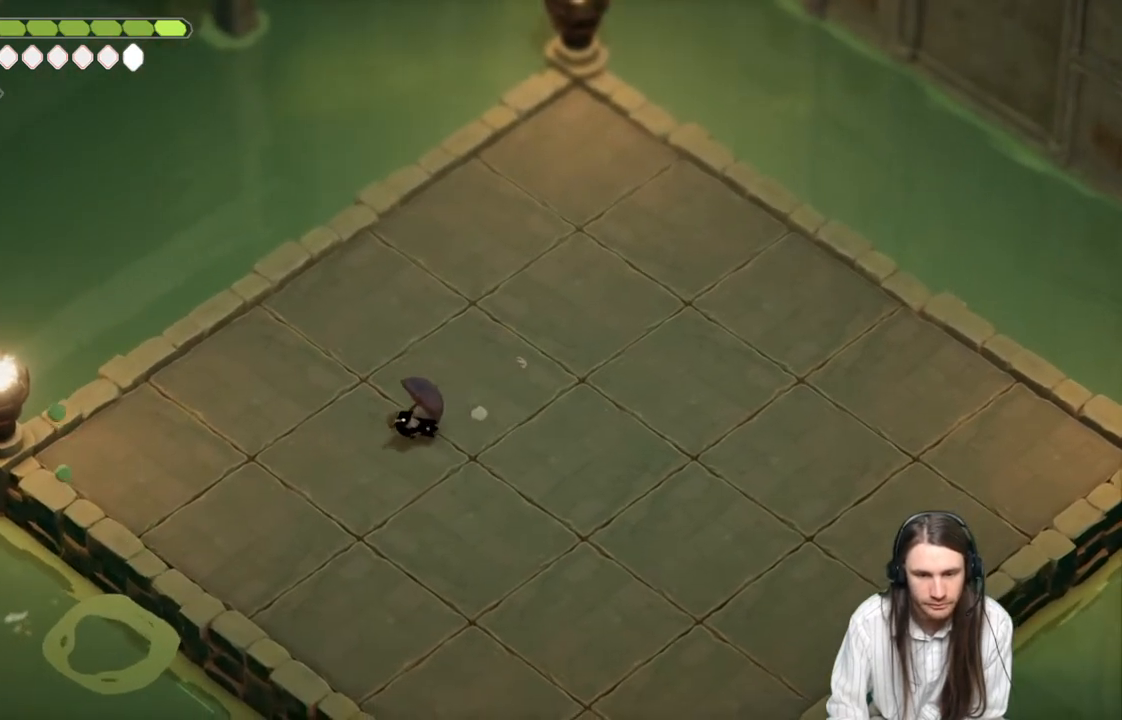
{"buttons": [], "left_stick": "up-right", "right_stick": "center", "events": [[250, "left_stick", "up-left"], [467, "left_stick", "up-right"]]}
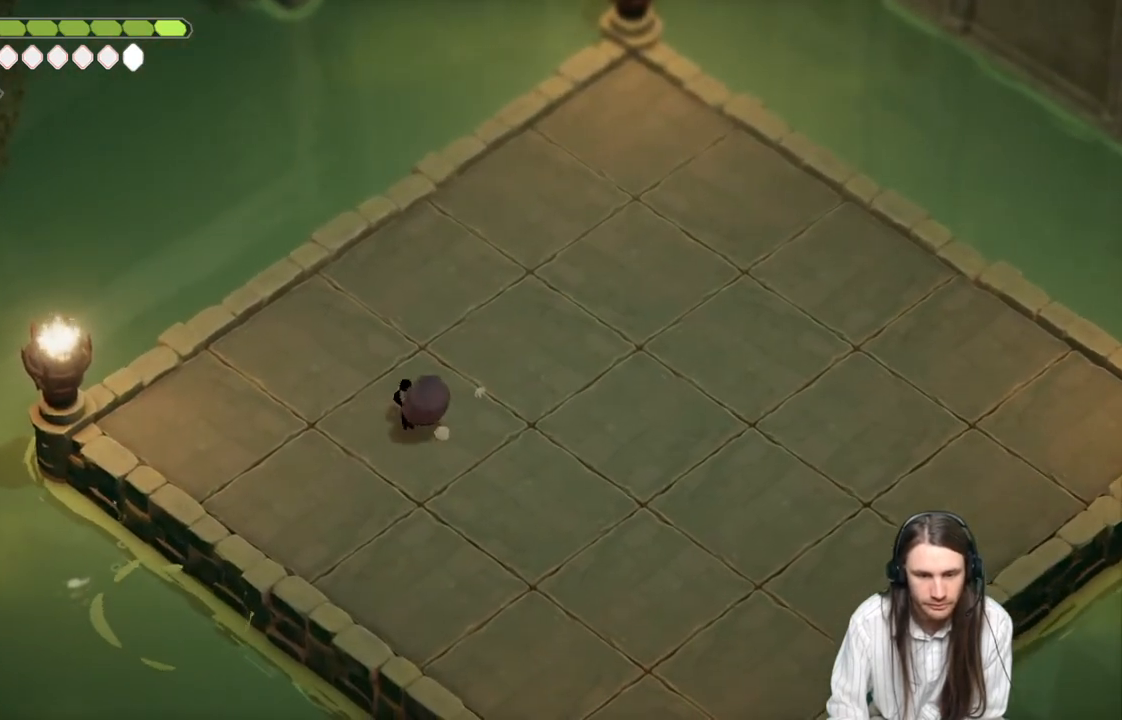
{"buttons": [], "left_stick": "down-right", "right_stick": "center", "events": [[17, "left_stick", "right"], [133, "left_stick", "down-right"]]}
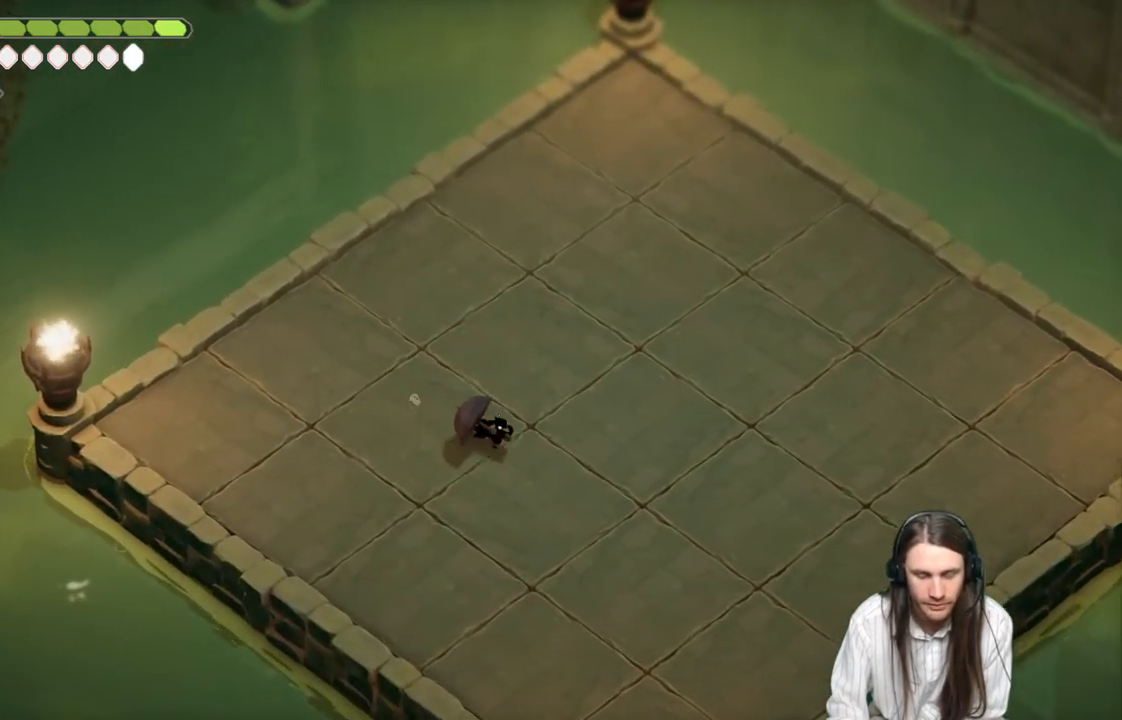
{"buttons": [], "left_stick": "down-right", "right_stick": "center", "events": []}
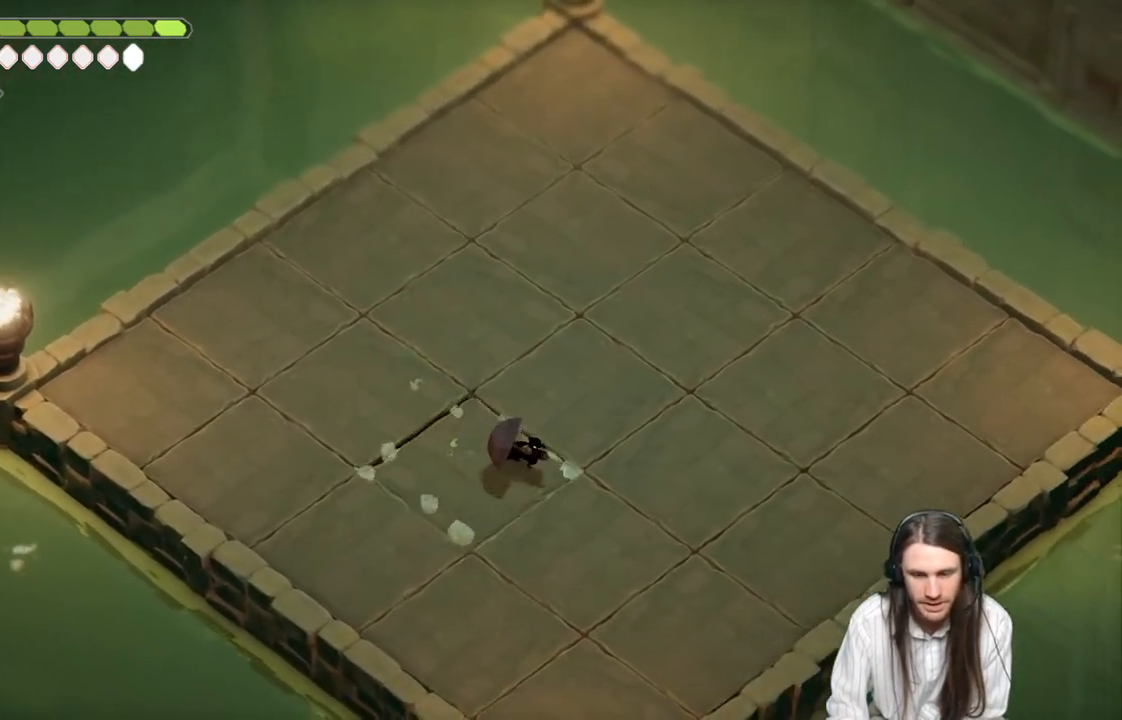
{"buttons": [], "left_stick": "down-right", "right_stick": "center", "events": []}
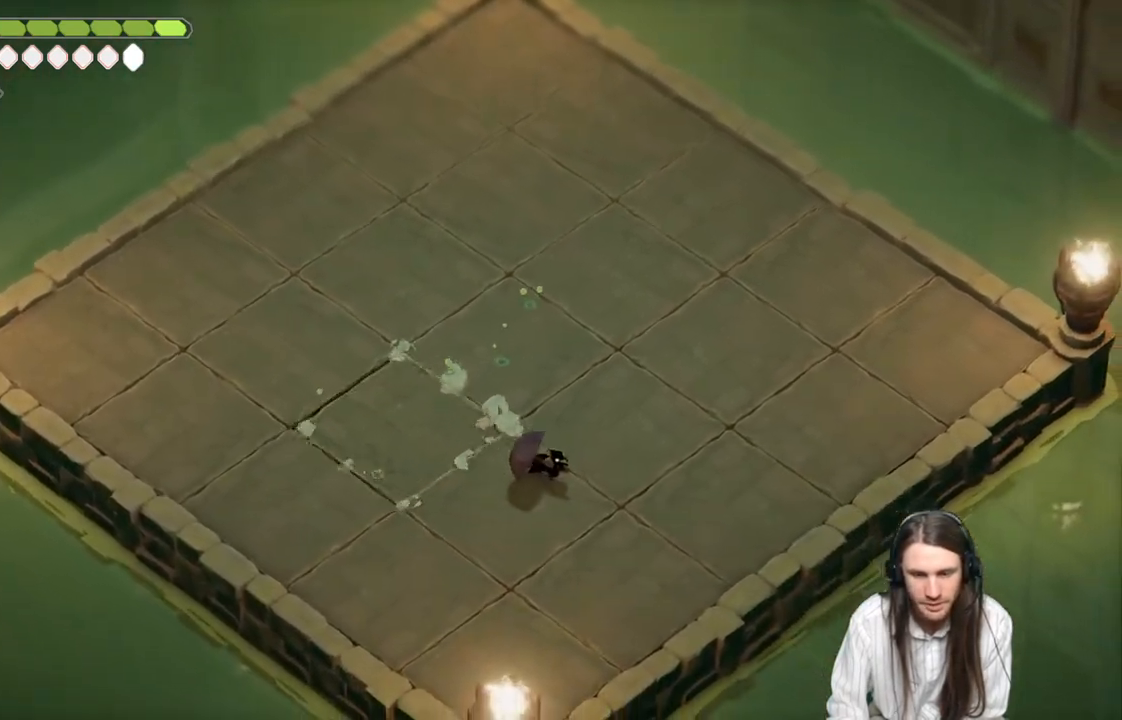
{"buttons": [], "left_stick": "up-right", "right_stick": "center", "events": [[117, "left_stick", "up-right"]]}
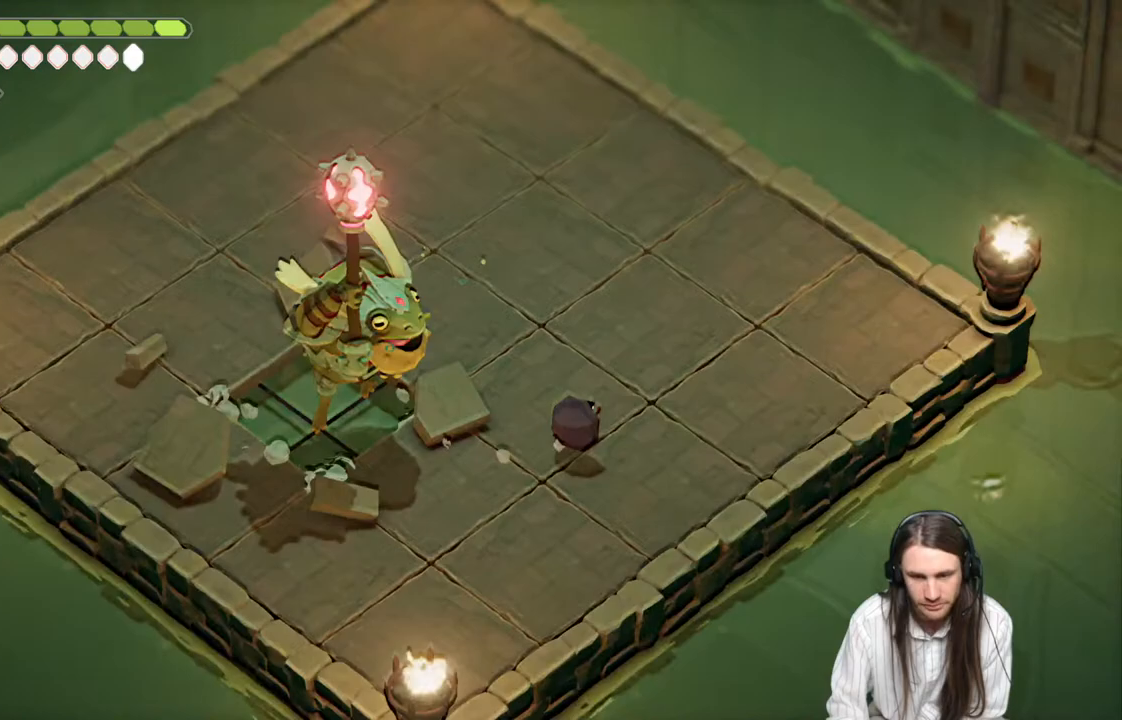
{"buttons": [], "left_stick": "up-right", "right_stick": "center", "events": []}
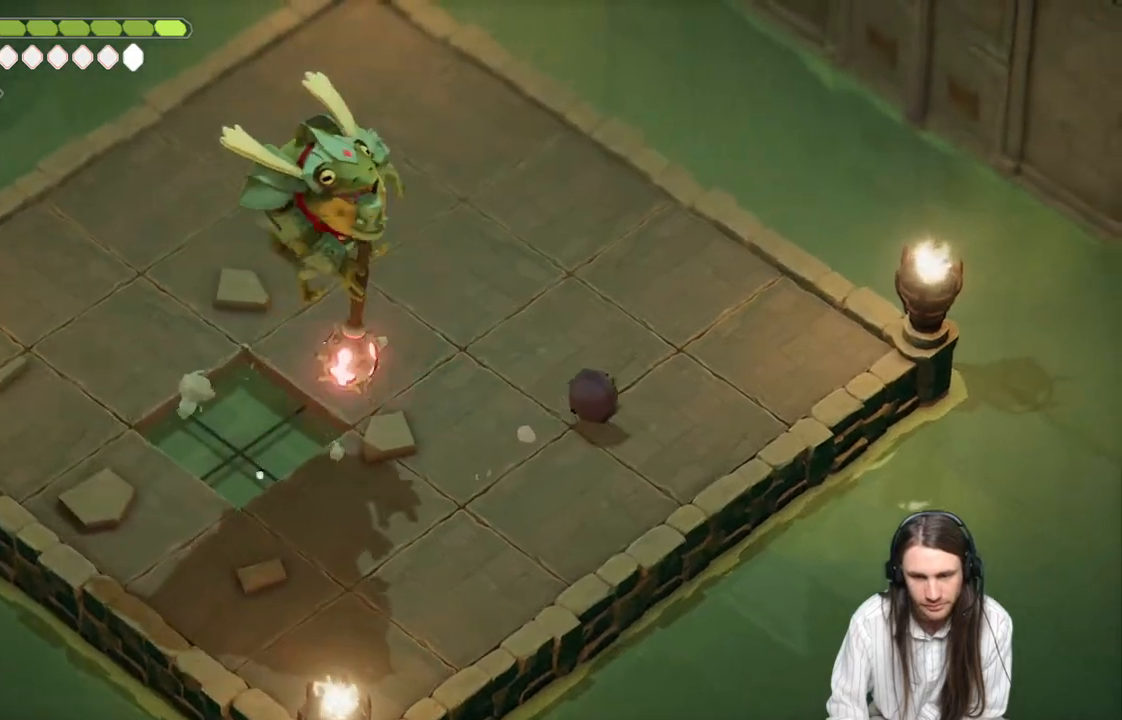
{"buttons": [], "left_stick": "up-left", "right_stick": "center", "events": [[367, "left_stick", "up-left"]]}
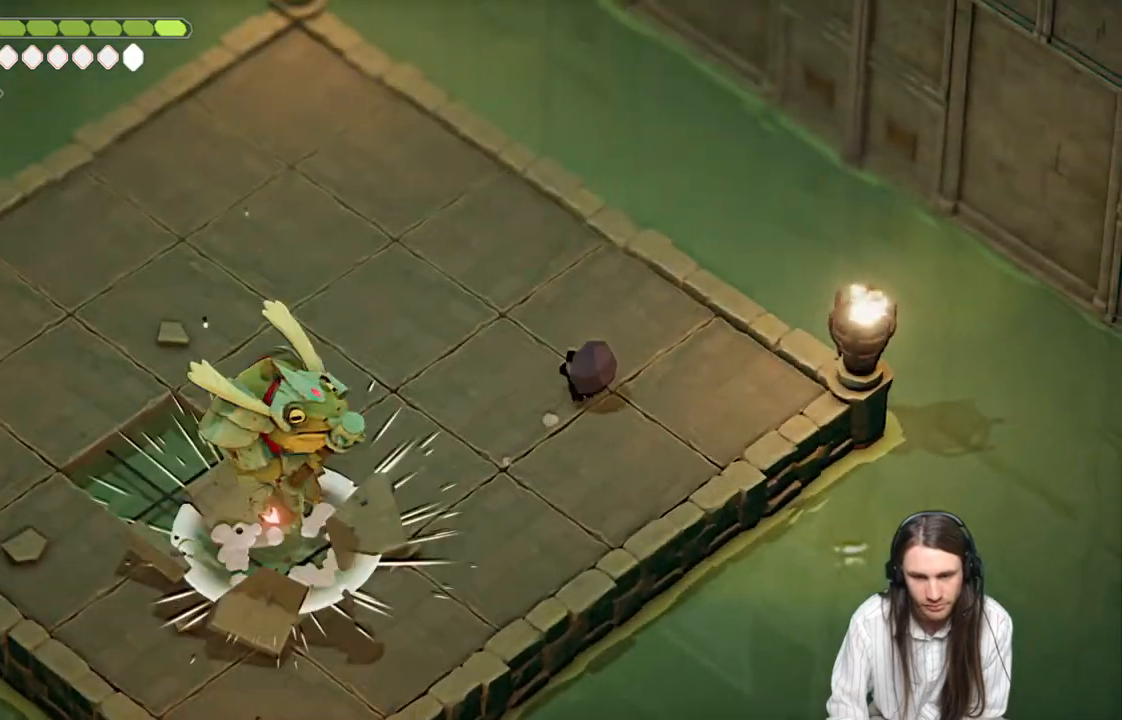
{"buttons": [], "left_stick": "up-left", "right_stick": "center", "events": [[50, "left_stick", "left"], [217, "left_stick", "up-left"]]}
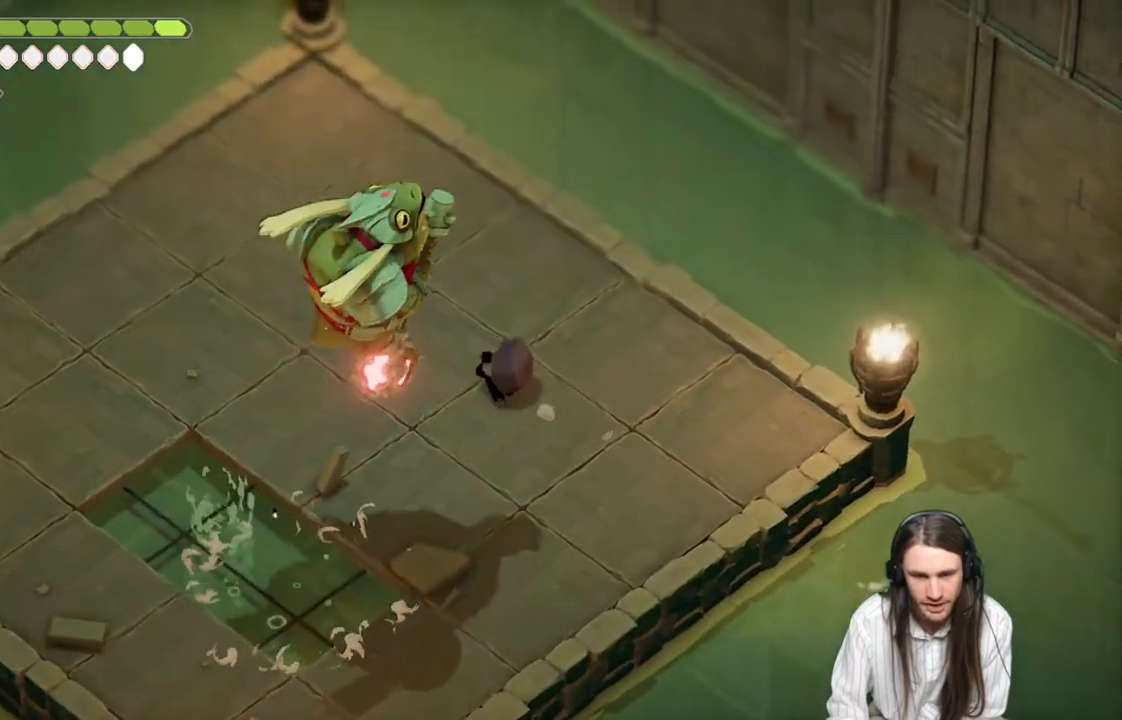
{"buttons": [], "left_stick": "up-left", "right_stick": "center", "events": [[83, "left_stick", "up"], [250, "left_stick", "up-left"]]}
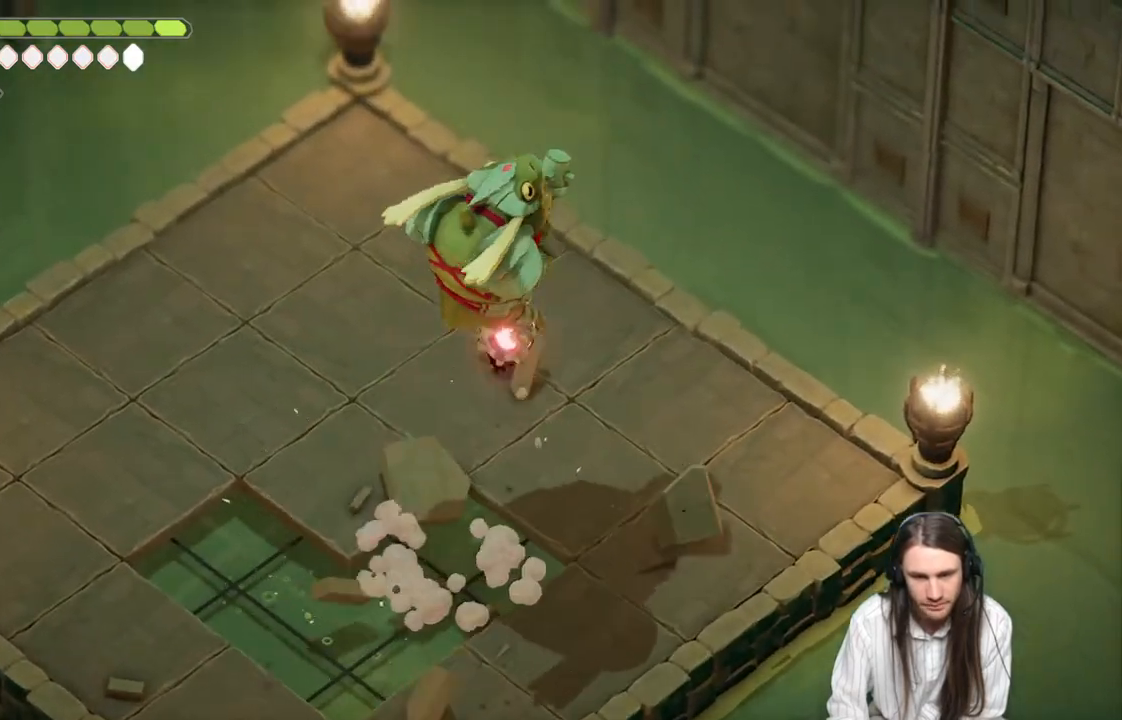
{"buttons": [], "left_stick": "down-left", "right_stick": "center", "events": [[400, "left_stick", "down-left"]]}
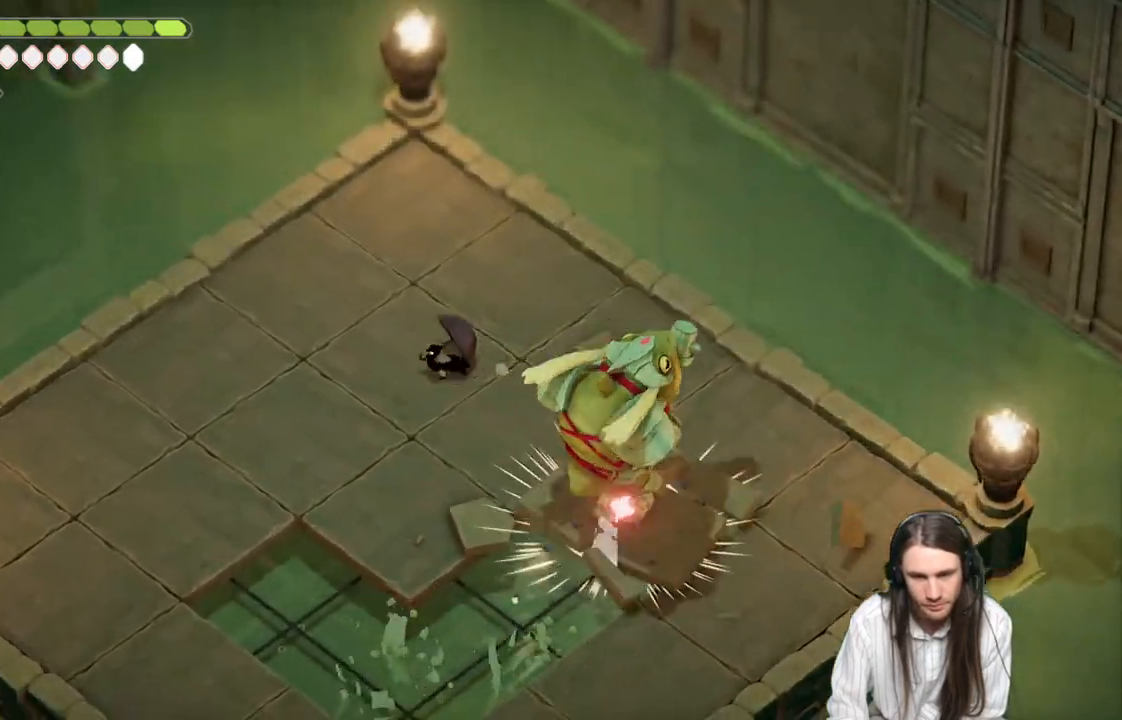
{"buttons": [], "left_stick": "down-left", "right_stick": "center", "events": []}
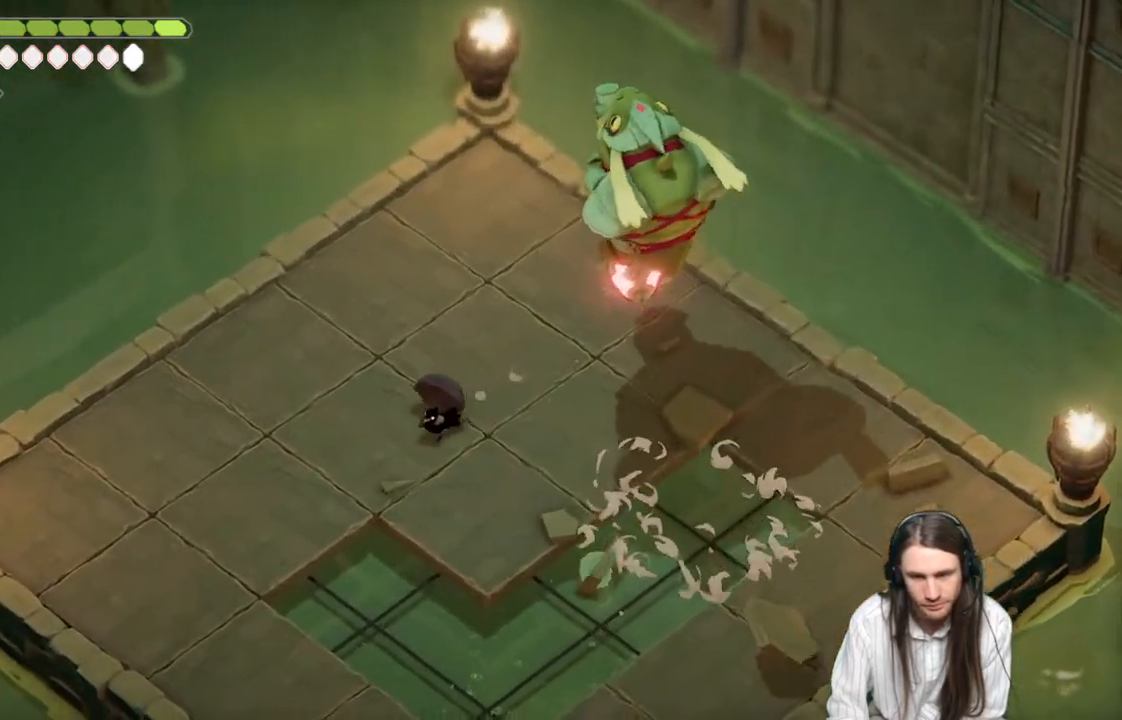
{"buttons": [], "left_stick": "left", "right_stick": "center", "events": [[317, "left_stick", "left"]]}
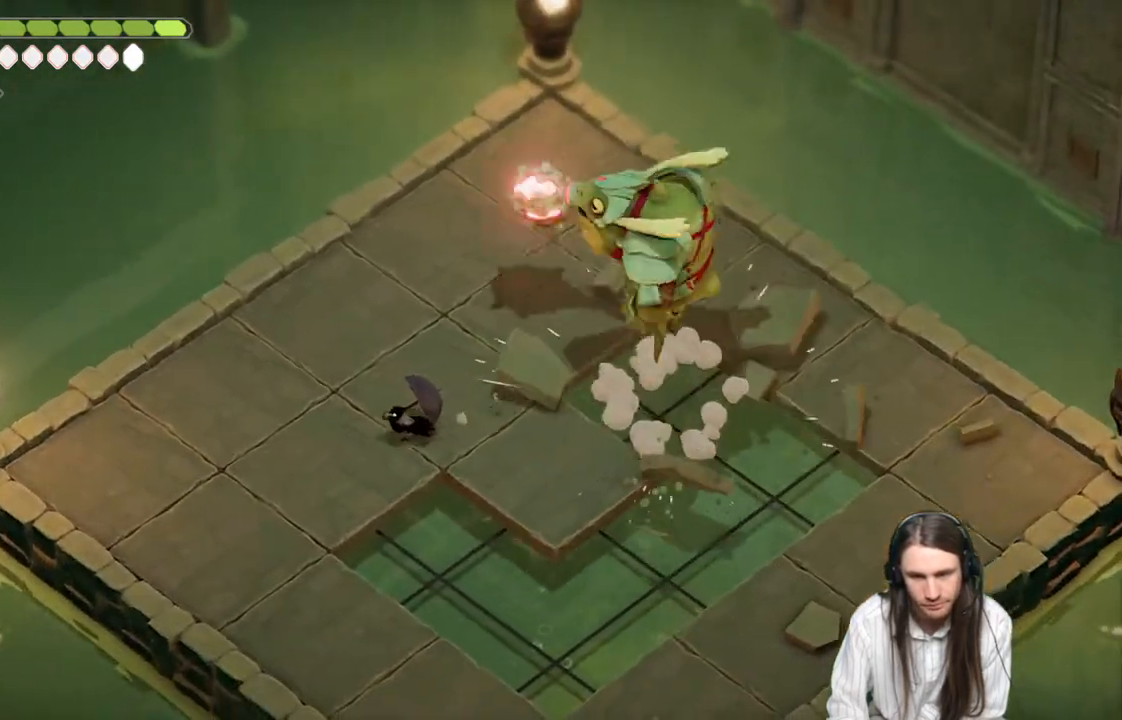
{"buttons": [], "left_stick": "up-left", "right_stick": "center", "events": [[167, "left_stick", "down-left"], [350, "left_stick", "left"], [467, "left_stick", "up-left"]]}
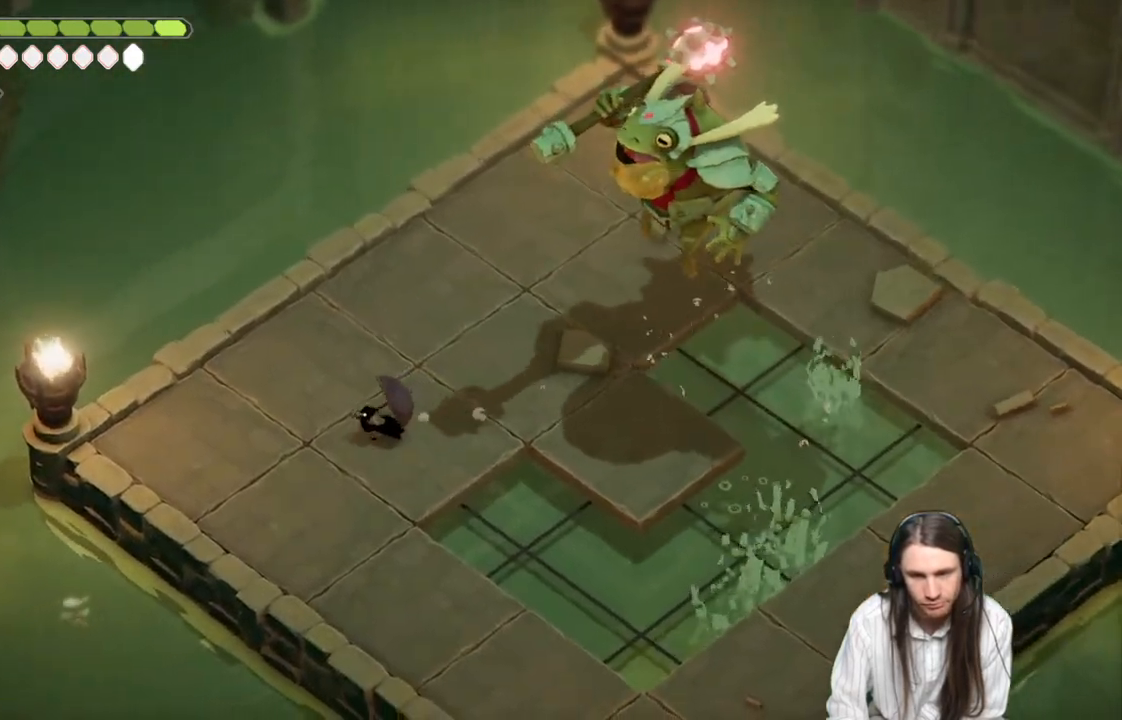
{"buttons": [], "left_stick": "up-right", "right_stick": "center", "events": [[117, "left_stick", "up-right"], [250, "B", "down"], [500, "B", "up"]]}
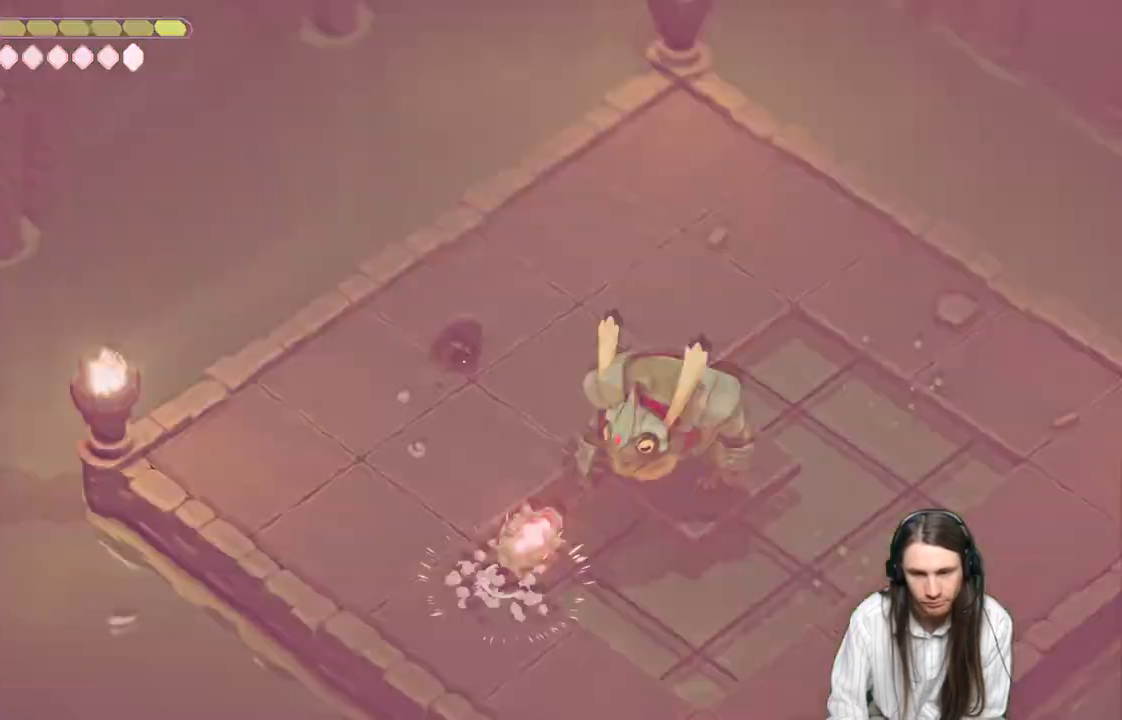
{"buttons": [], "left_stick": "down-right", "right_stick": "center", "events": [[250, "left_stick", "right"], [450, "left_stick", "down-right"]]}
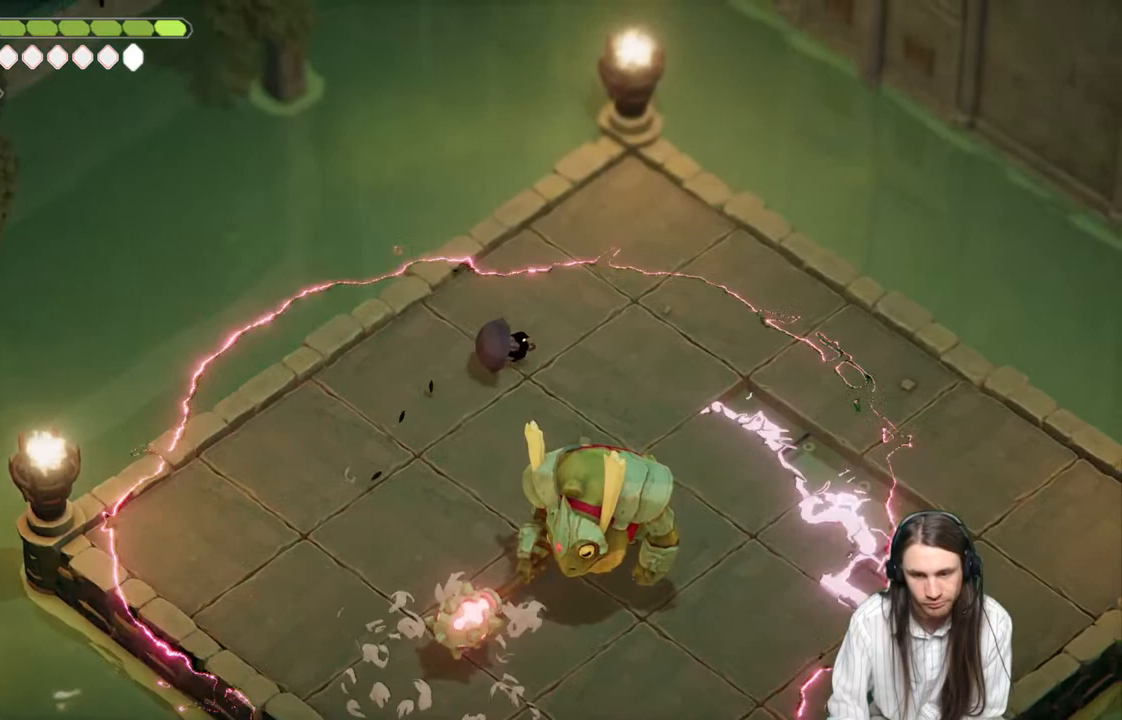
{"buttons": [], "left_stick": "down-right", "right_stick": "center", "events": []}
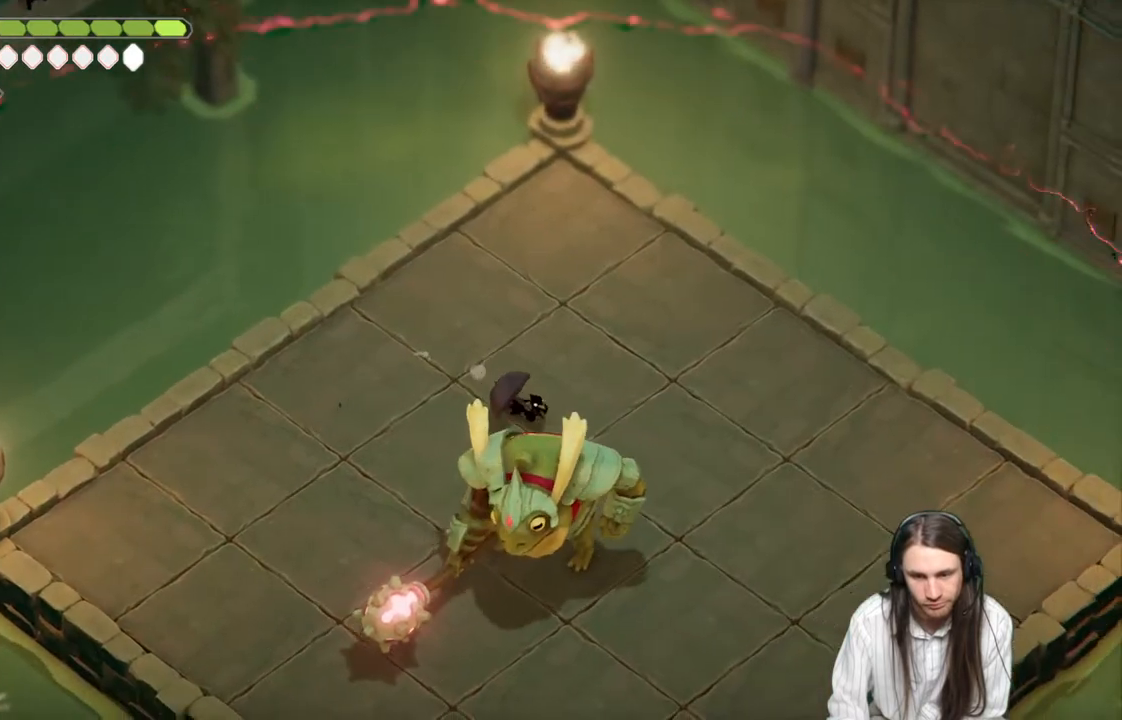
{"buttons": [], "left_stick": "down", "right_stick": "center", "events": [[33, "left_stick", "down"], [283, "L1", "down"], [283, "L3", "down"], [417, "L1", "up"], [500, "L3", "up"]]}
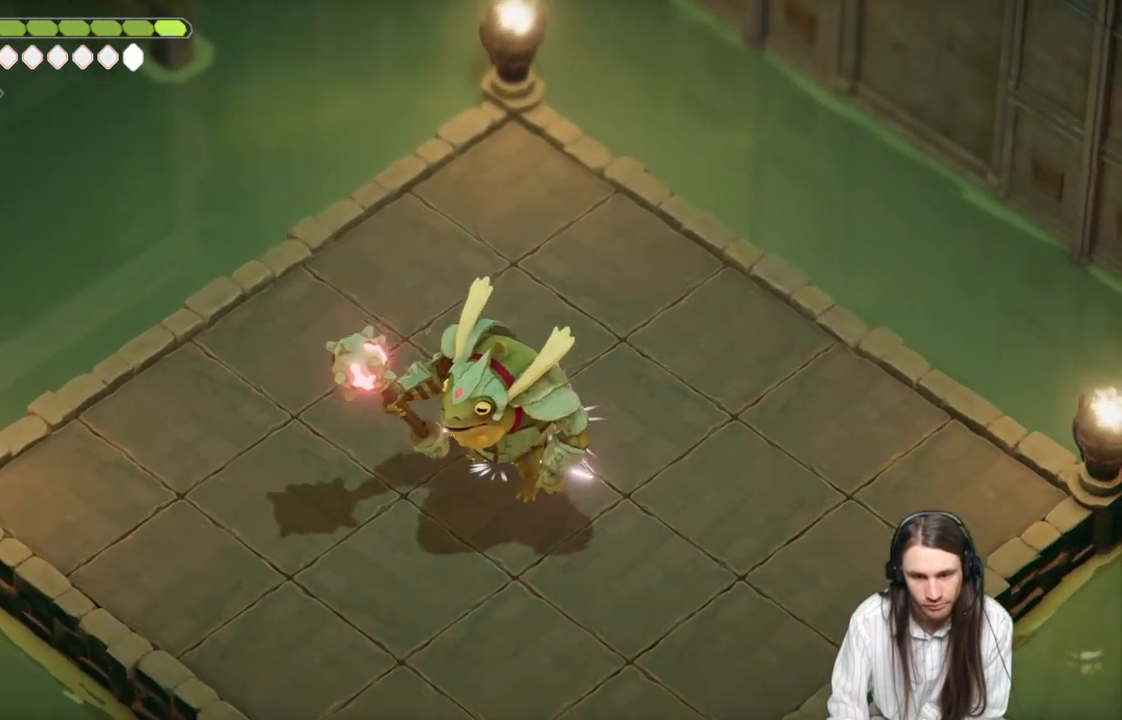
{"buttons": [], "left_stick": "down-right", "right_stick": "center", "events": [[217, "left_stick", "down-right"]]}
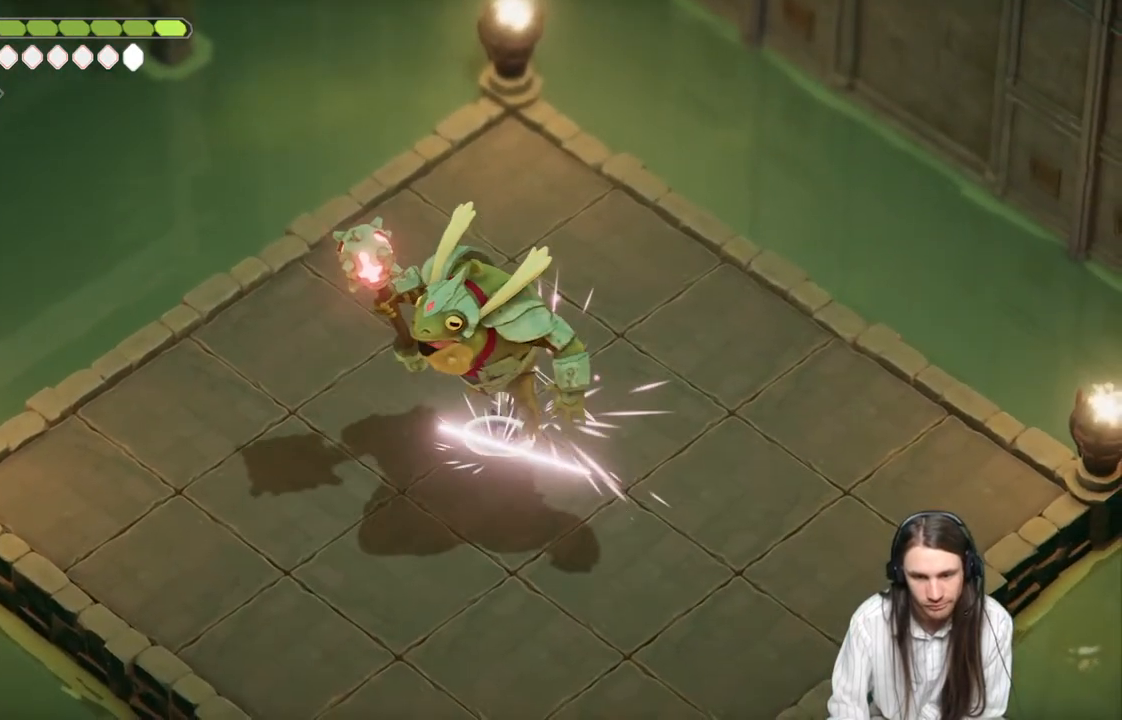
{"buttons": [], "left_stick": "down", "right_stick": "center", "events": [[183, "left_stick", "down"]]}
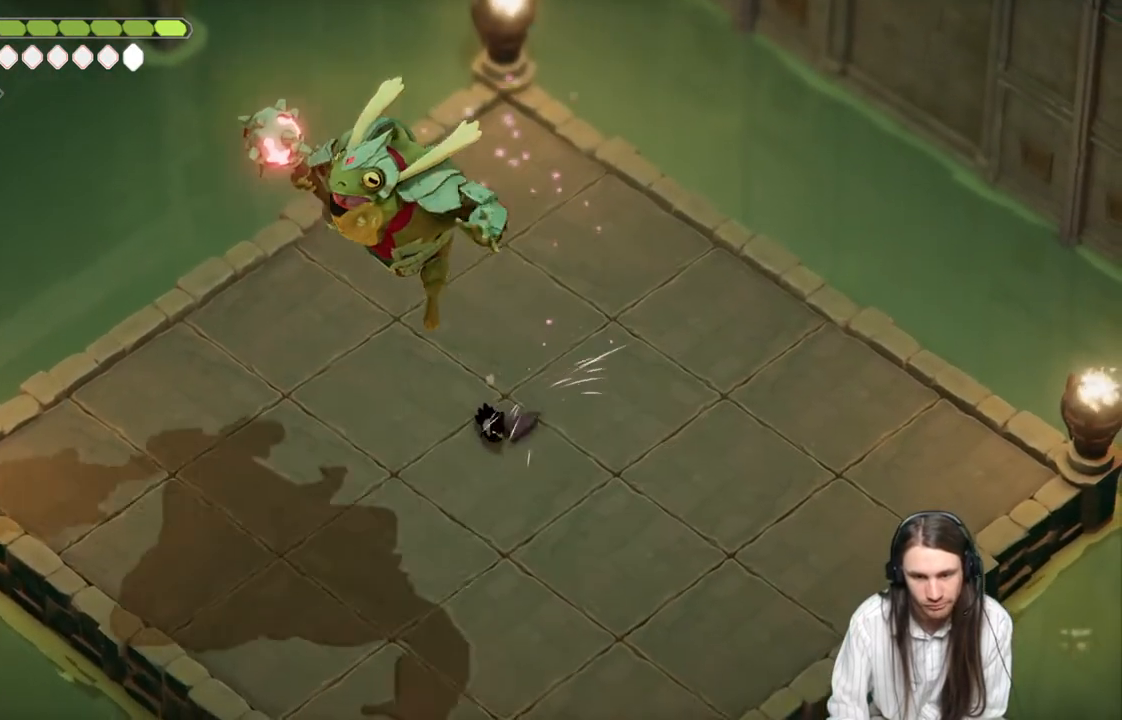
{"buttons": [], "left_stick": "down-left", "right_stick": "center", "events": [[133, "left_stick", "down-left"]]}
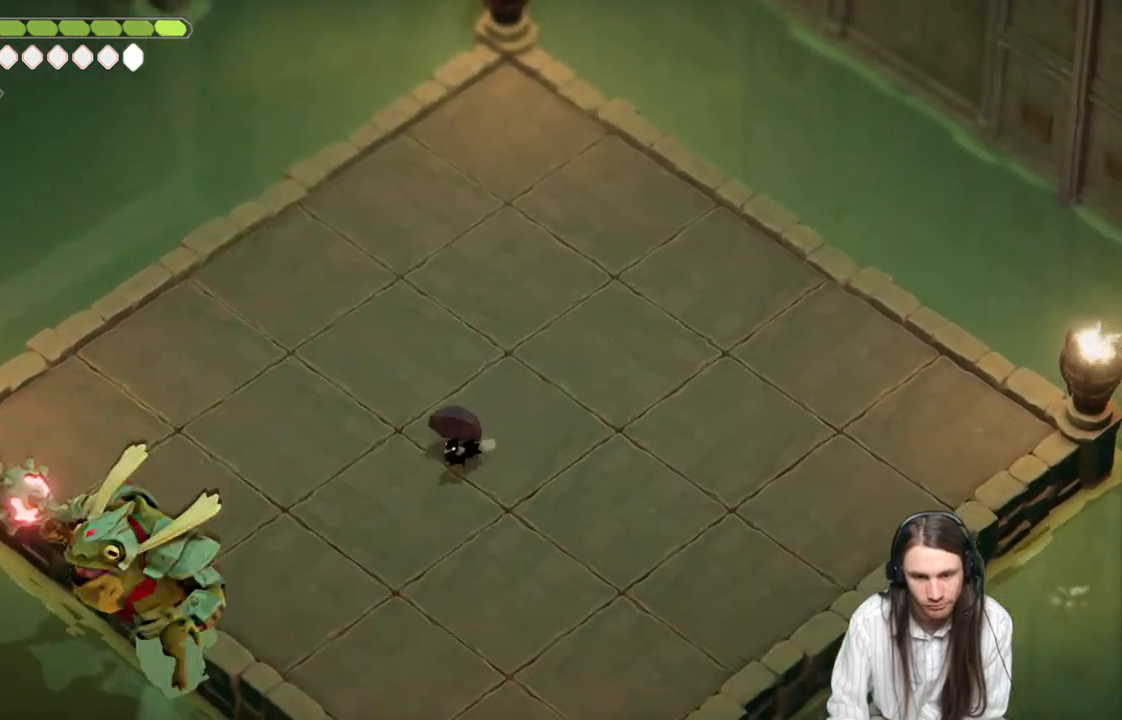
{"buttons": [], "left_stick": "up-right", "right_stick": "center", "events": [[333, "left_stick", "up-left"], [483, "left_stick", "up-right"]]}